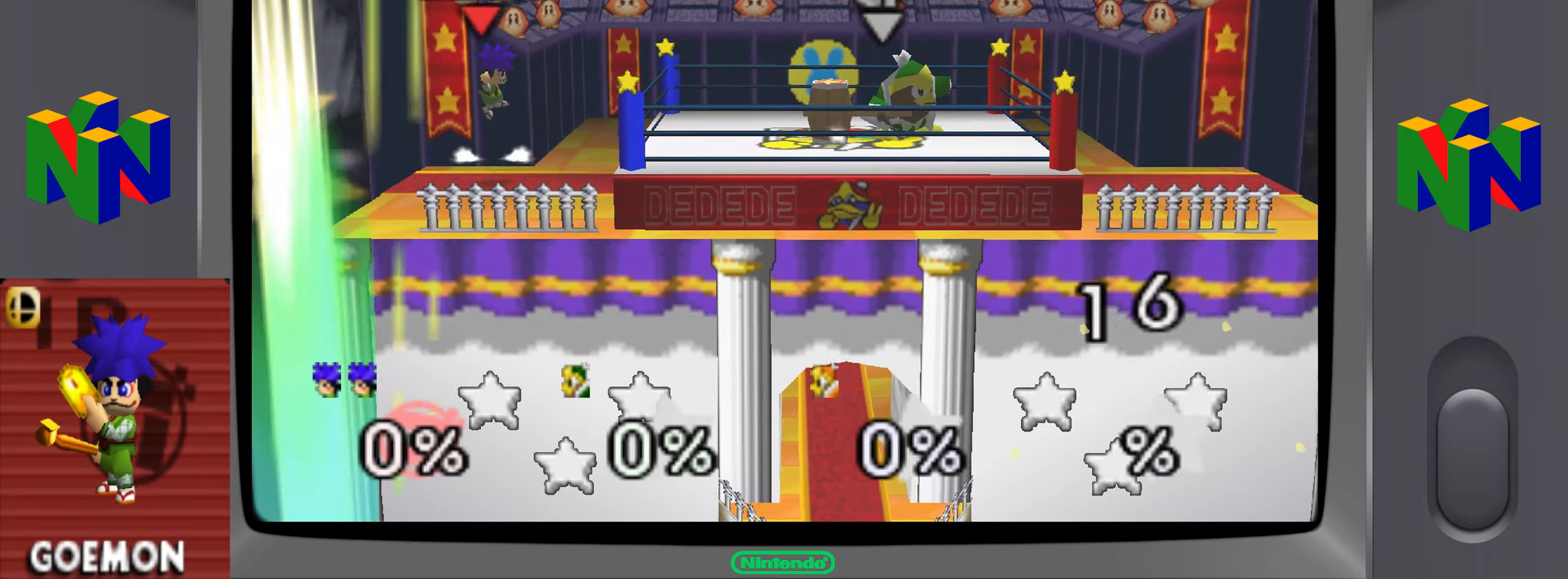
Gameplay with a controller (Nintendo layout); each line is a JSON object with the inputs held at the frame after it. "events" lists button and stick changes between this image and that frame as [ms after this image, input, new state], when the widget could be followed in between. Not read: L3 R1 R3 Z.
{"buttons": [], "left_stick": "right"}
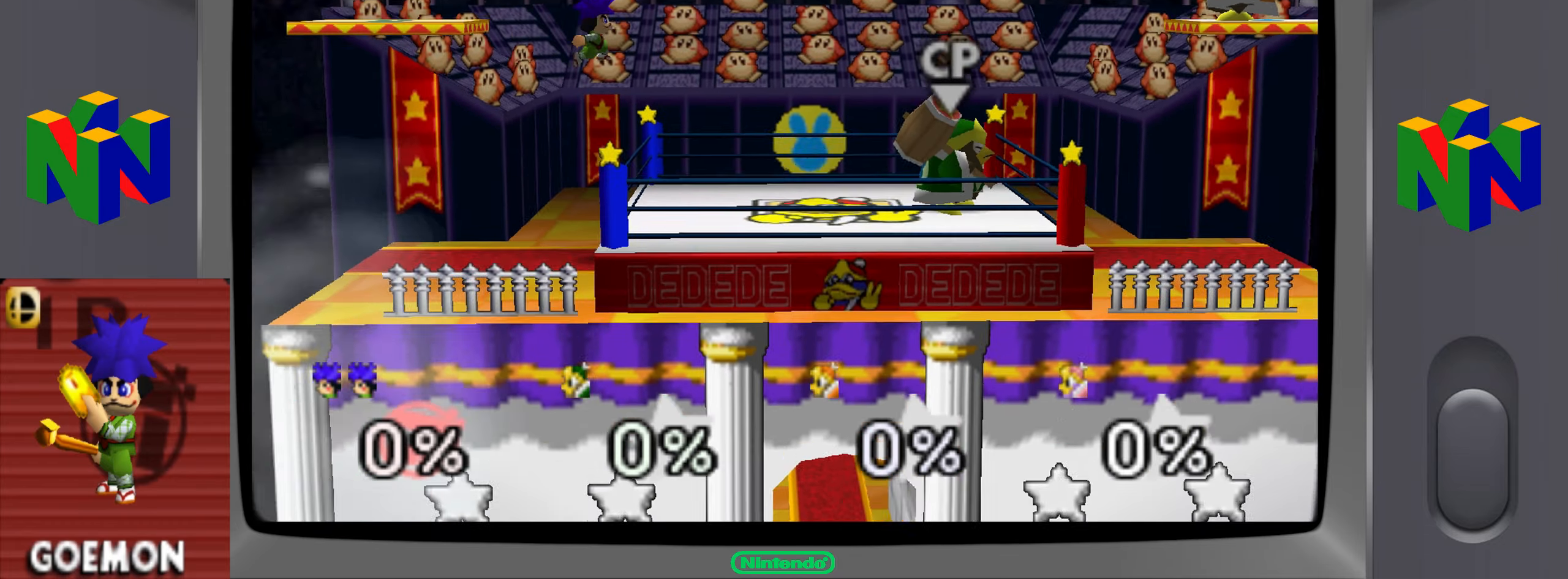
{"buttons": [], "left_stick": "right", "events": [[351, "left_stick", "center"], [467, "left_stick", "right"]]}
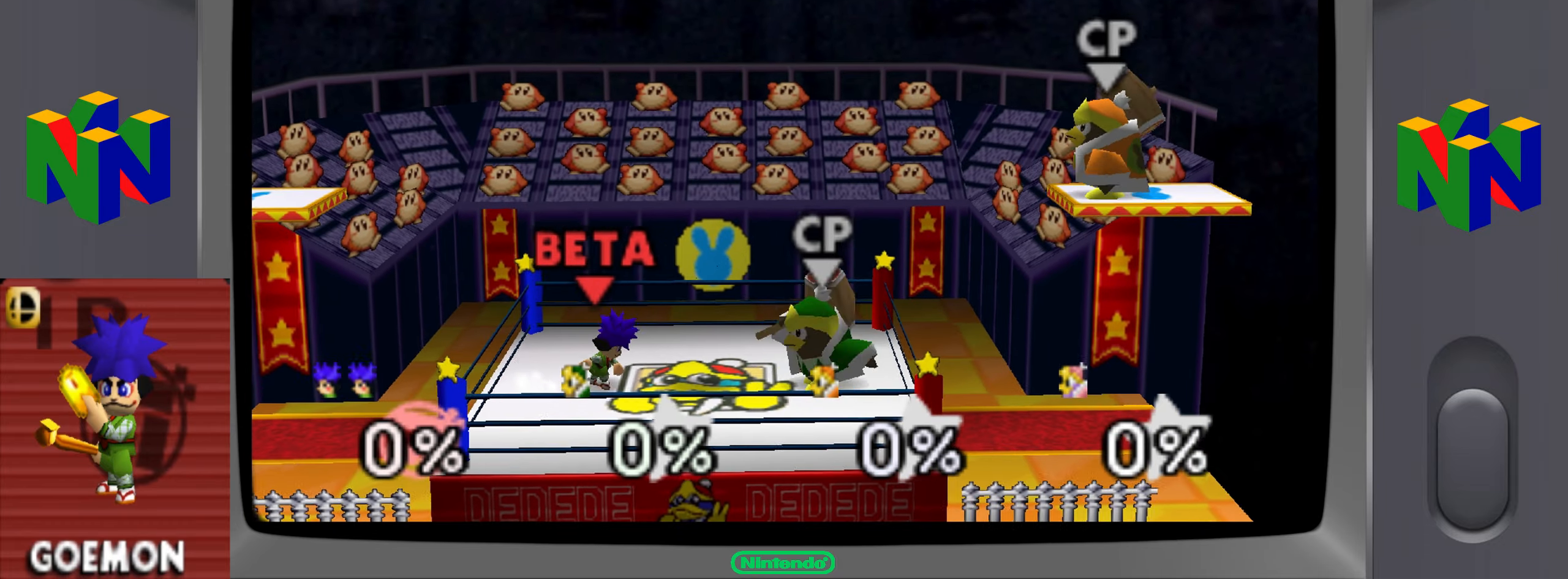
{"buttons": [], "left_stick": "left", "events": [[417, "left_stick", "left"]]}
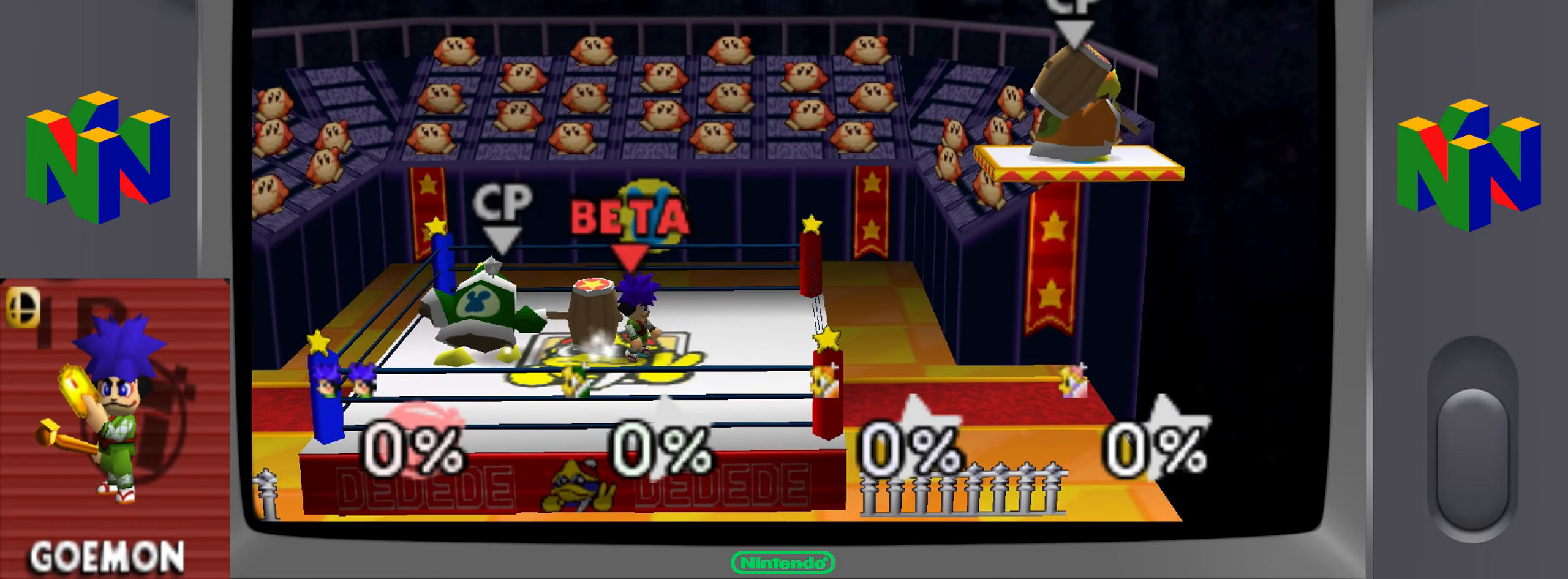
{"buttons": [], "left_stick": "left"}